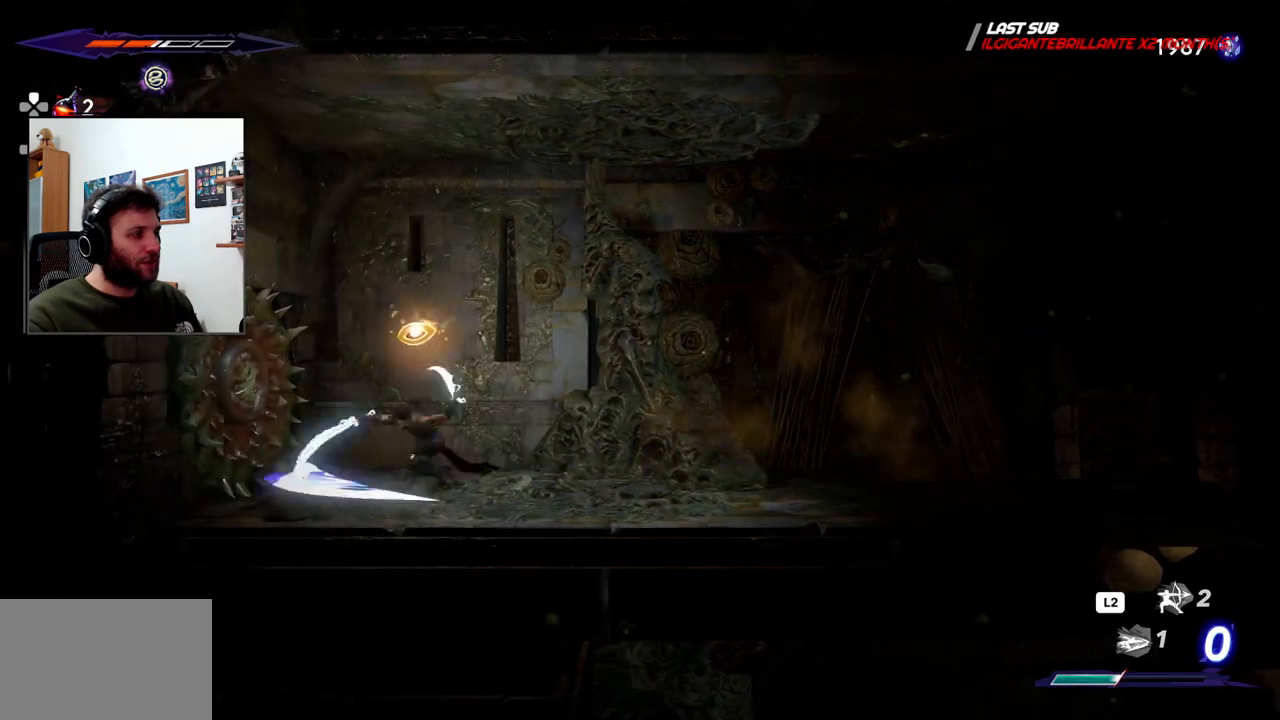
Gameplay with a controller (PlayStation layout); each line is a JSON object with the inputs held at the frame after it (dt_ms = milliseconds from this image to that frame). "events" lists button and stick changes between this image and that frame as [ms after this image, input, new state], when the widget could be followed in between.
{"dt_ms": 500, "buttons": [], "left_stick": "center", "right_stick": "center", "events": [[33, "SQUARE", "down"], [67, "left_stick", "center"], [150, "SQUARE", "up"], [200, "SQUARE", "down"], [317, "SQUARE", "up"], [367, "SQUARE", "down"], [483, "SQUARE", "up"]]}
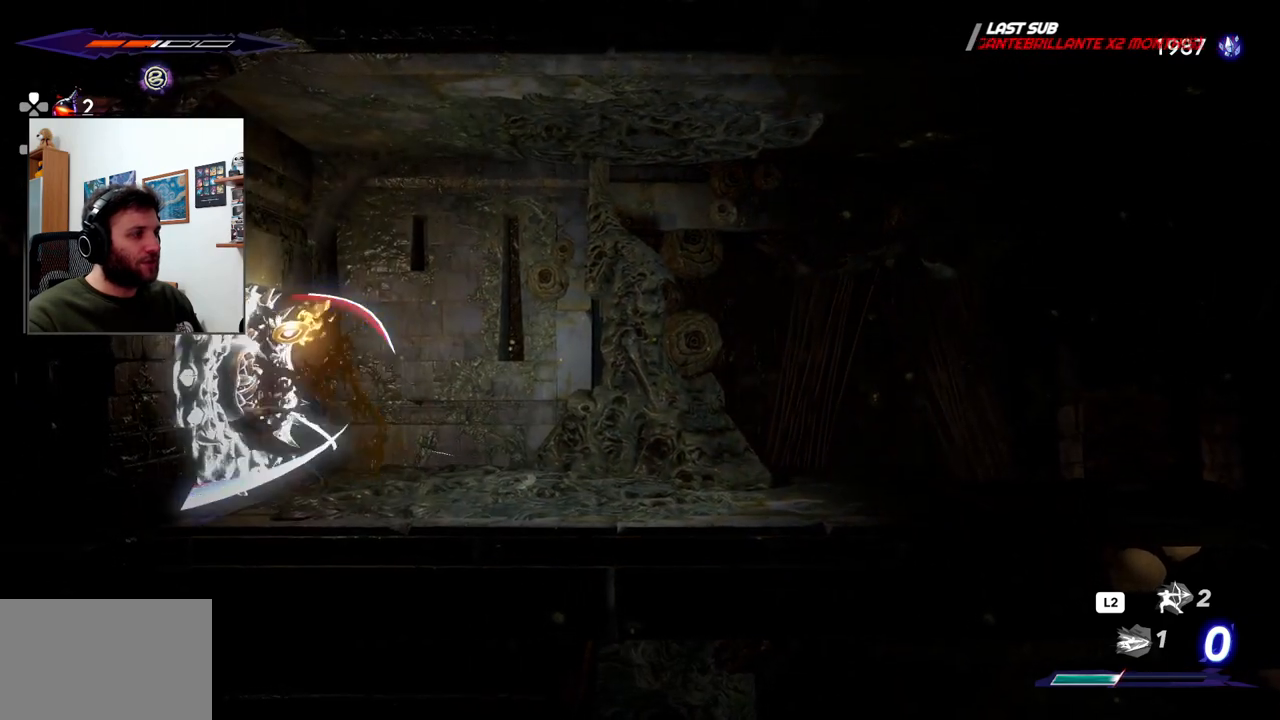
{"dt_ms": 500, "buttons": [], "left_stick": "center", "right_stick": "center", "events": [[33, "SQUARE", "down"], [133, "SQUARE", "up"], [200, "SQUARE", "down"], [317, "SQUARE", "up"], [367, "SQUARE", "down"], [450, "SQUARE", "up"]]}
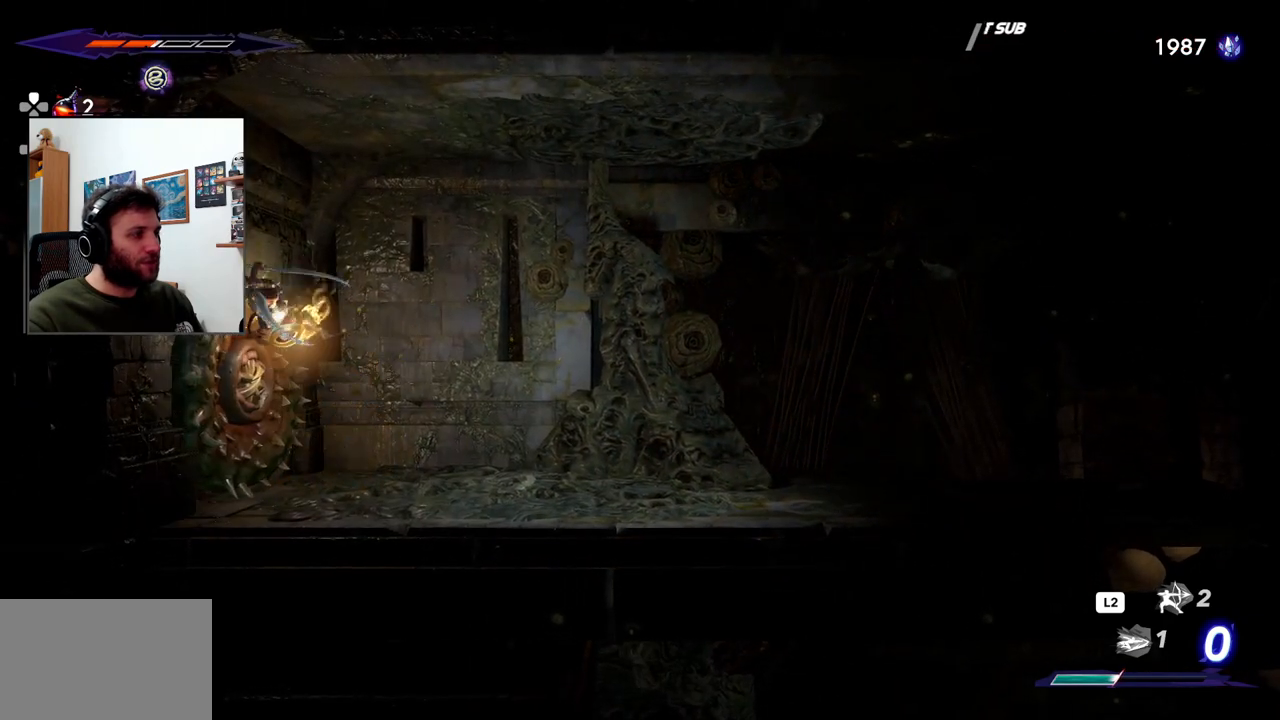
{"dt_ms": 500, "buttons": [], "left_stick": "center", "right_stick": "center", "events": [[33, "SQUARE", "down"], [117, "SQUARE", "up"], [200, "SQUARE", "down"], [283, "SQUARE", "up"], [367, "SQUARE", "down"], [450, "SQUARE", "up"]]}
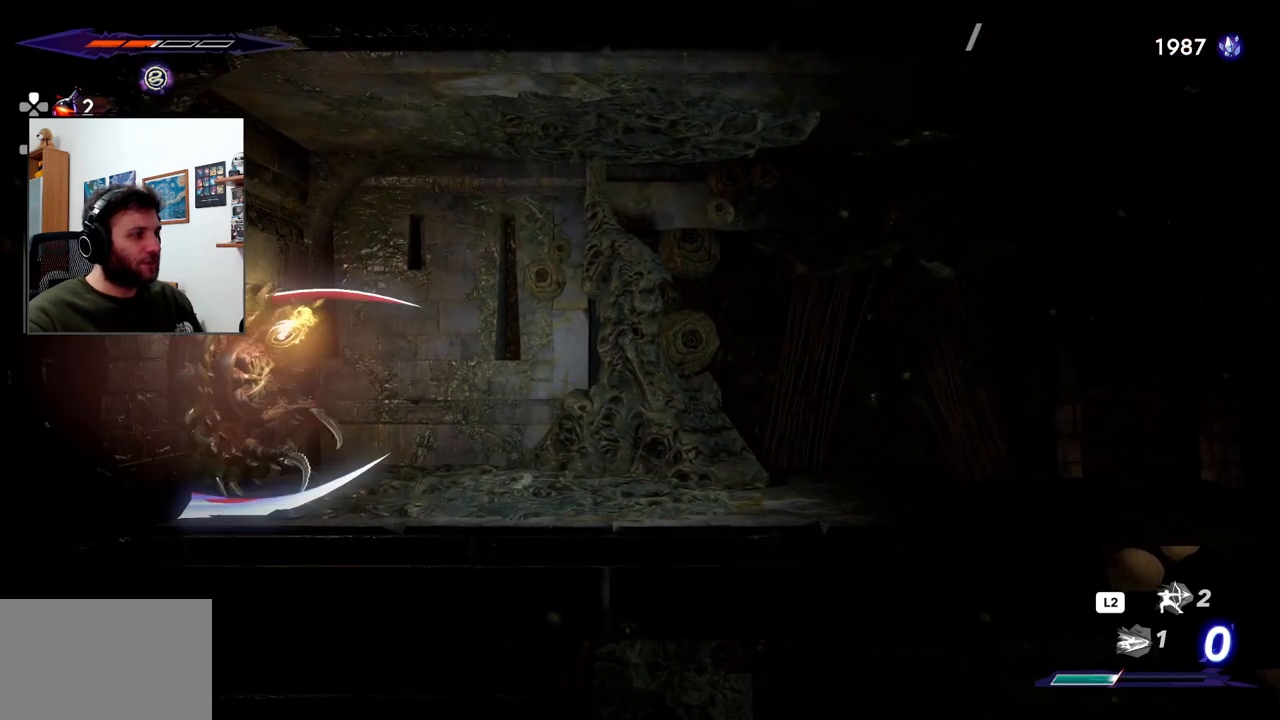
{"dt_ms": 500, "buttons": ["SQUARE"], "left_stick": "center", "right_stick": "center", "events": [[33, "SQUARE", "down"]]}
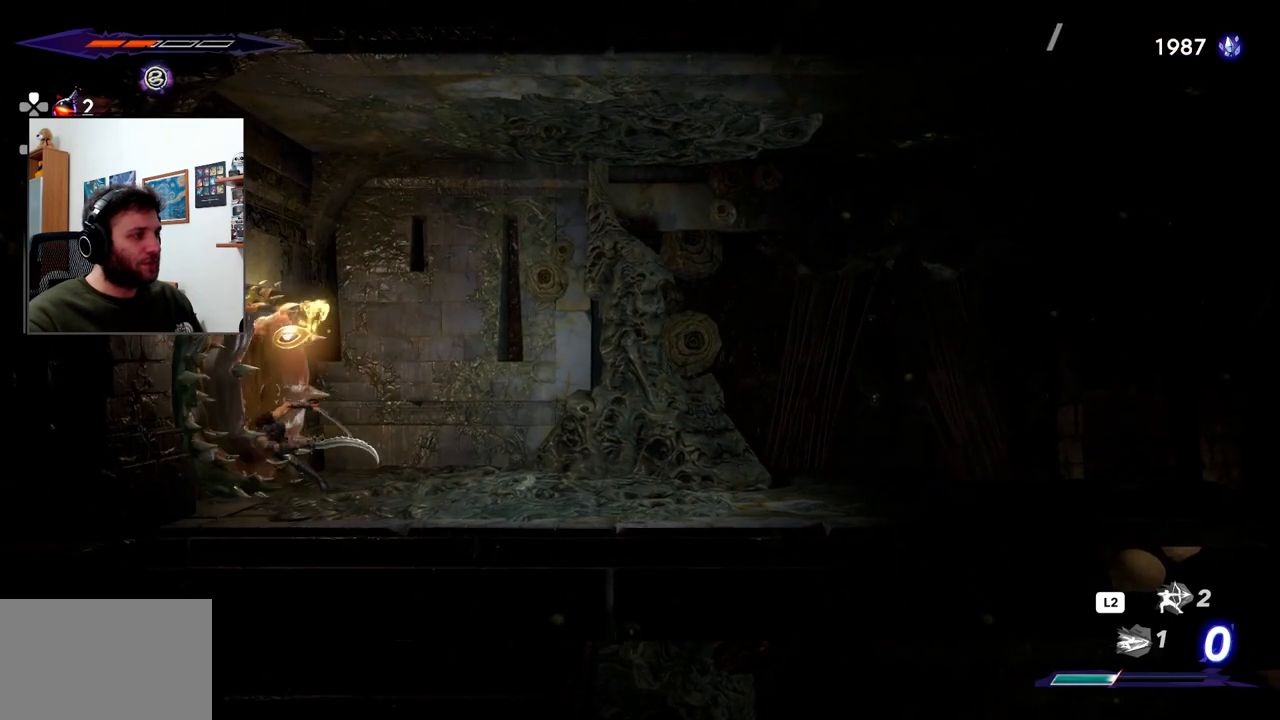
{"dt_ms": 500, "buttons": ["SQUARE"], "left_stick": "center", "right_stick": "center", "events": []}
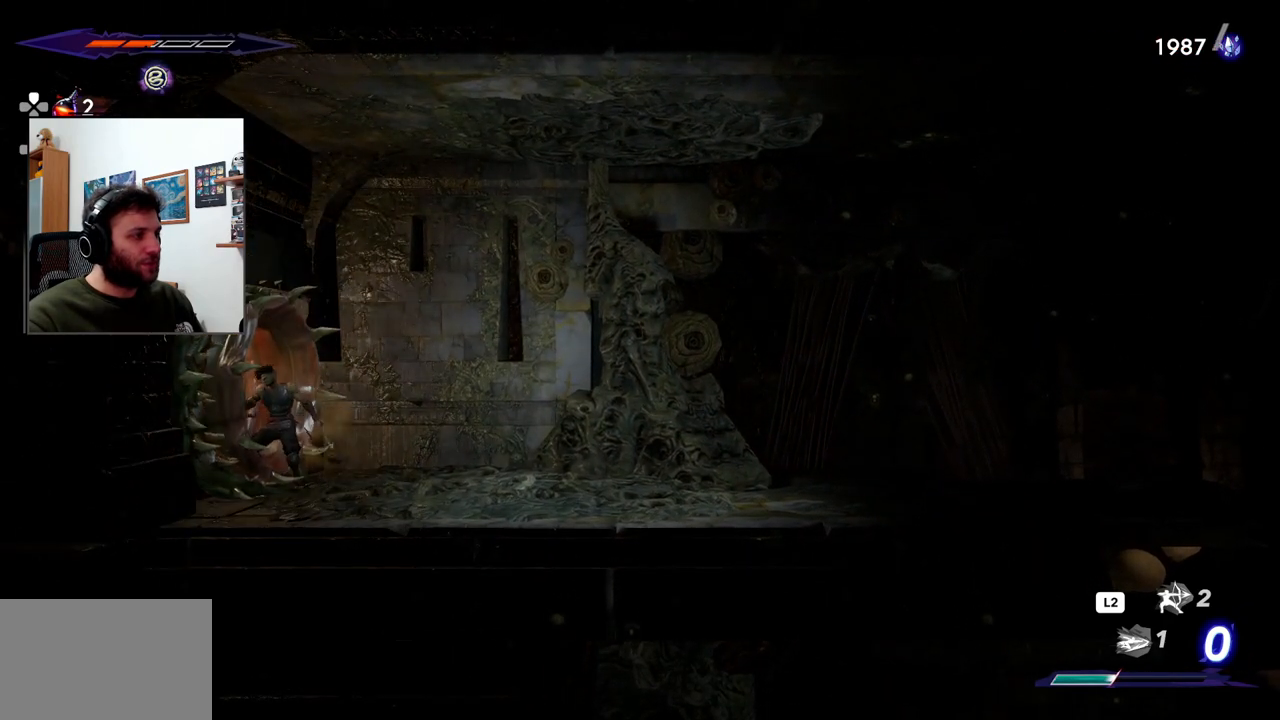
{"dt_ms": 500, "buttons": [], "left_stick": "left", "right_stick": "center", "events": [[33, "SQUARE", "up"], [33, "left_stick", "right"], [333, "left_stick", "center"], [400, "left_stick", "left"]]}
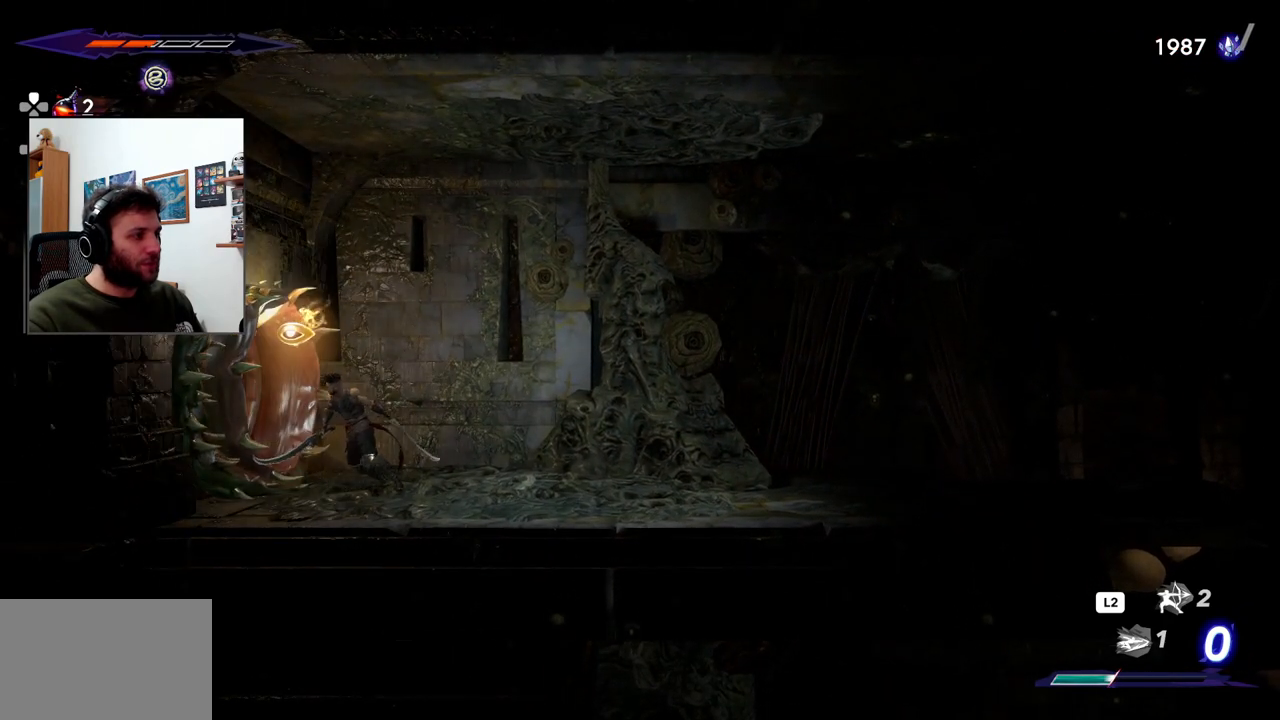
{"dt_ms": 500, "buttons": [], "left_stick": "left", "right_stick": "center"}
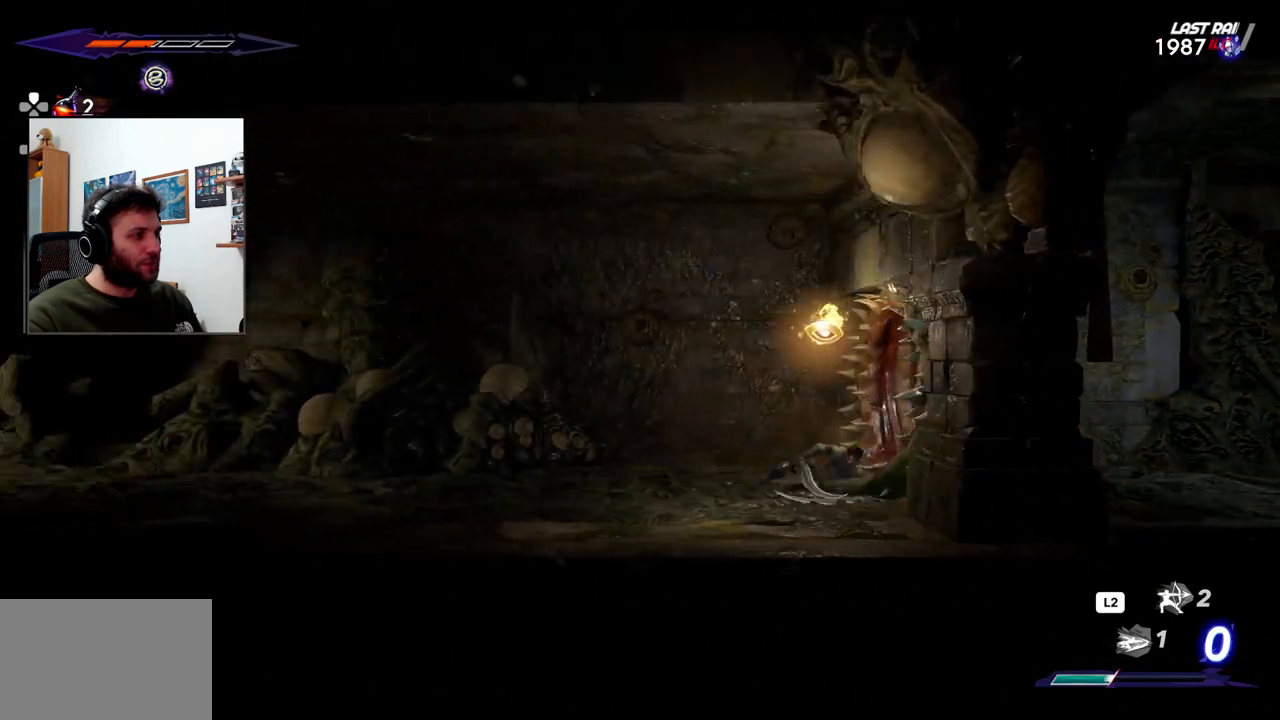
{"dt_ms": 500, "buttons": [], "left_stick": "center", "right_stick": "center", "events": [[333, "left_stick", "center"]]}
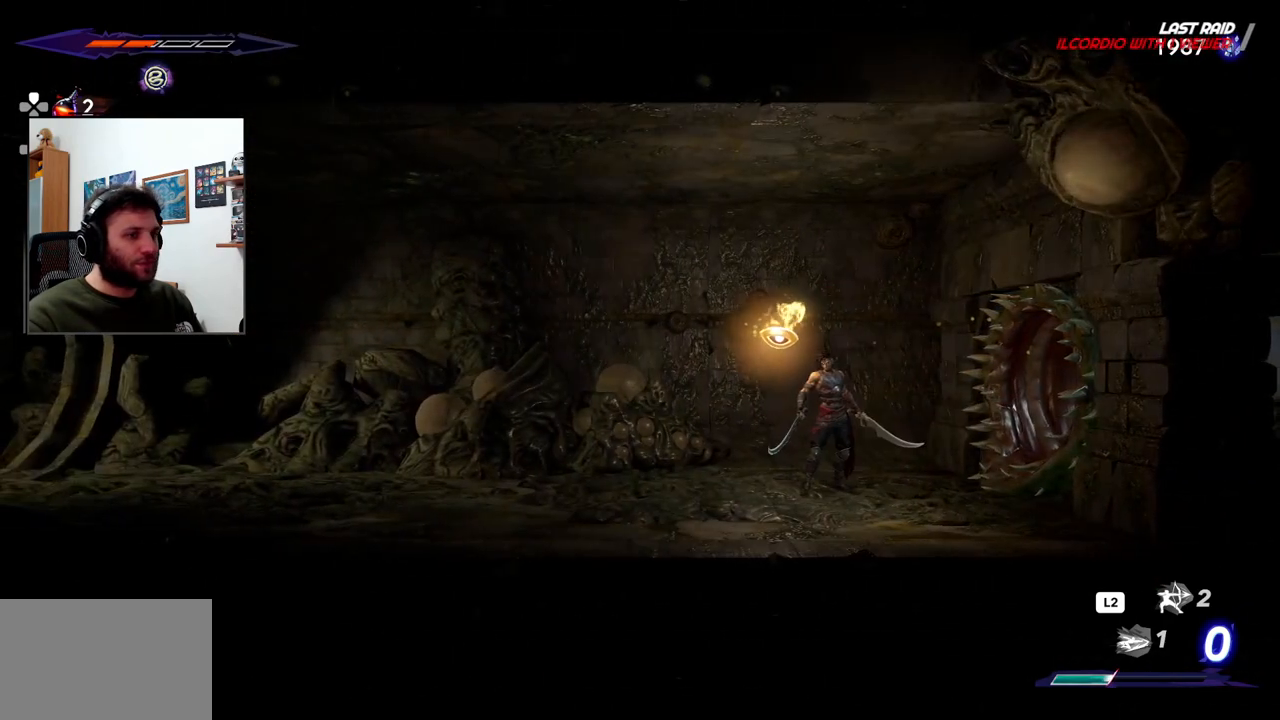
{"dt_ms": 500, "buttons": [], "left_stick": "left", "right_stick": "center", "events": [[183, "left_stick", "left"]]}
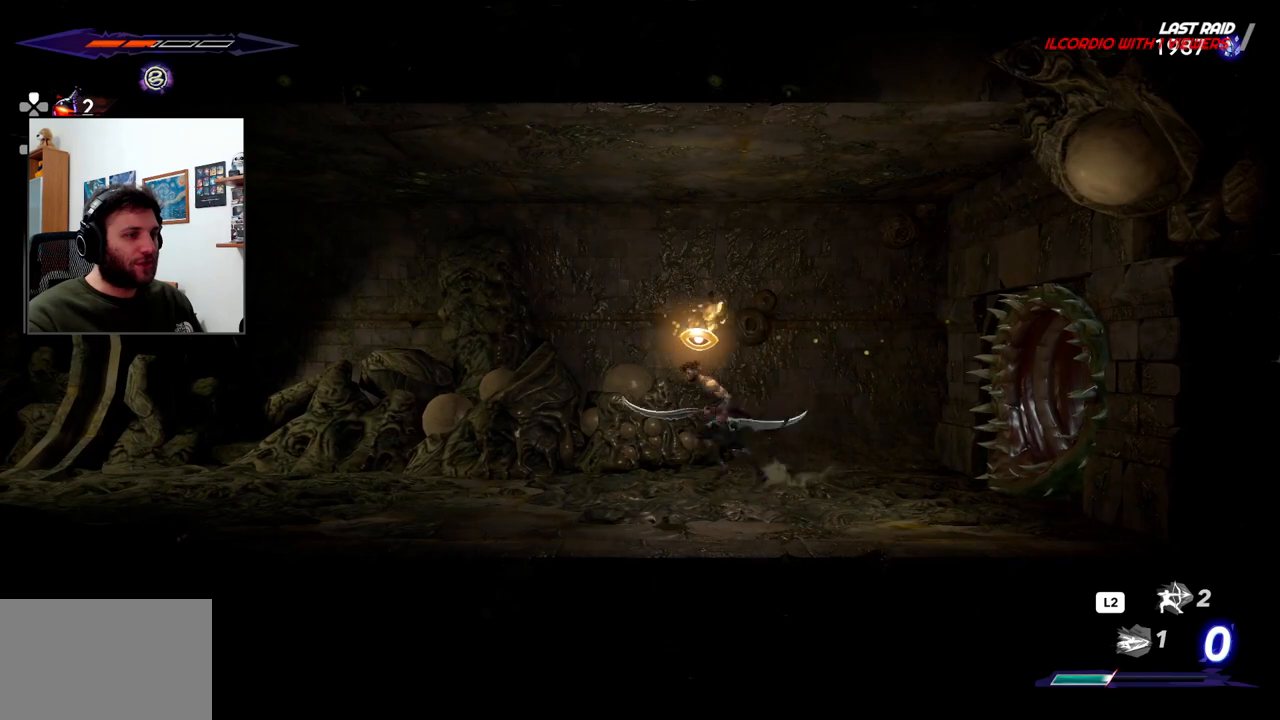
{"dt_ms": 500, "buttons": [], "left_stick": "left", "right_stick": "center", "events": []}
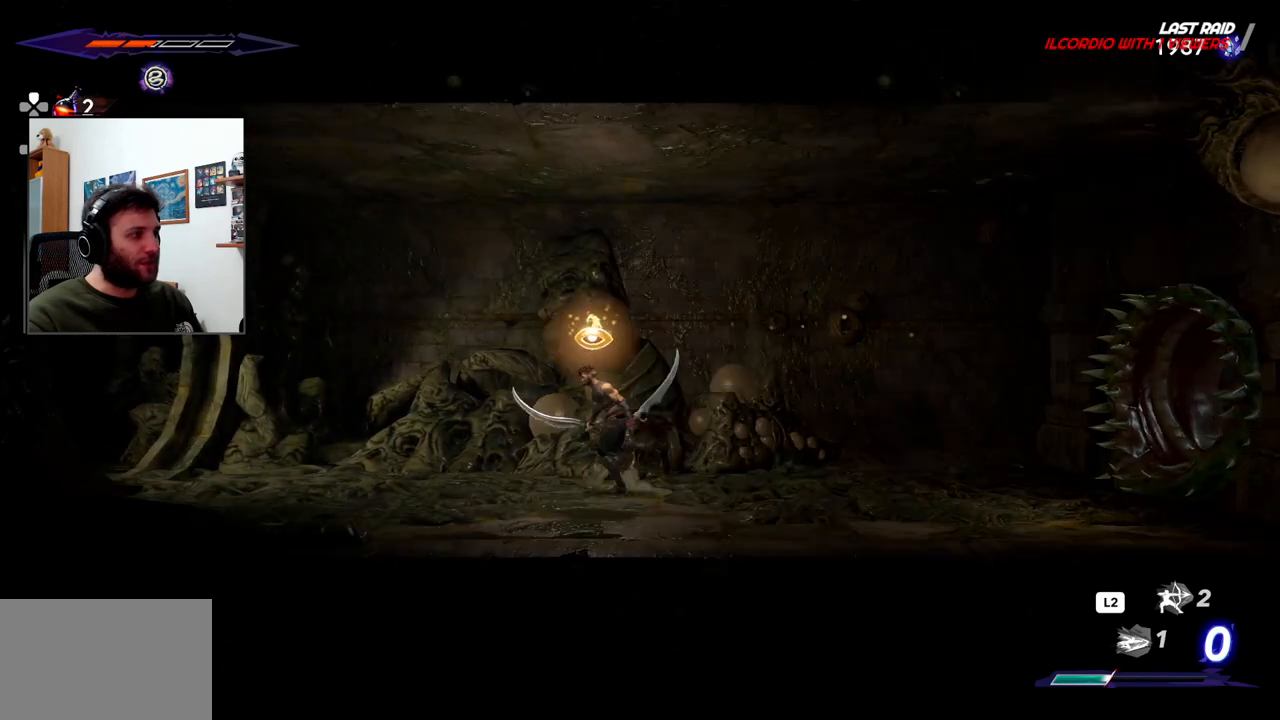
{"dt_ms": 500, "buttons": [], "left_stick": "left", "right_stick": "center", "events": []}
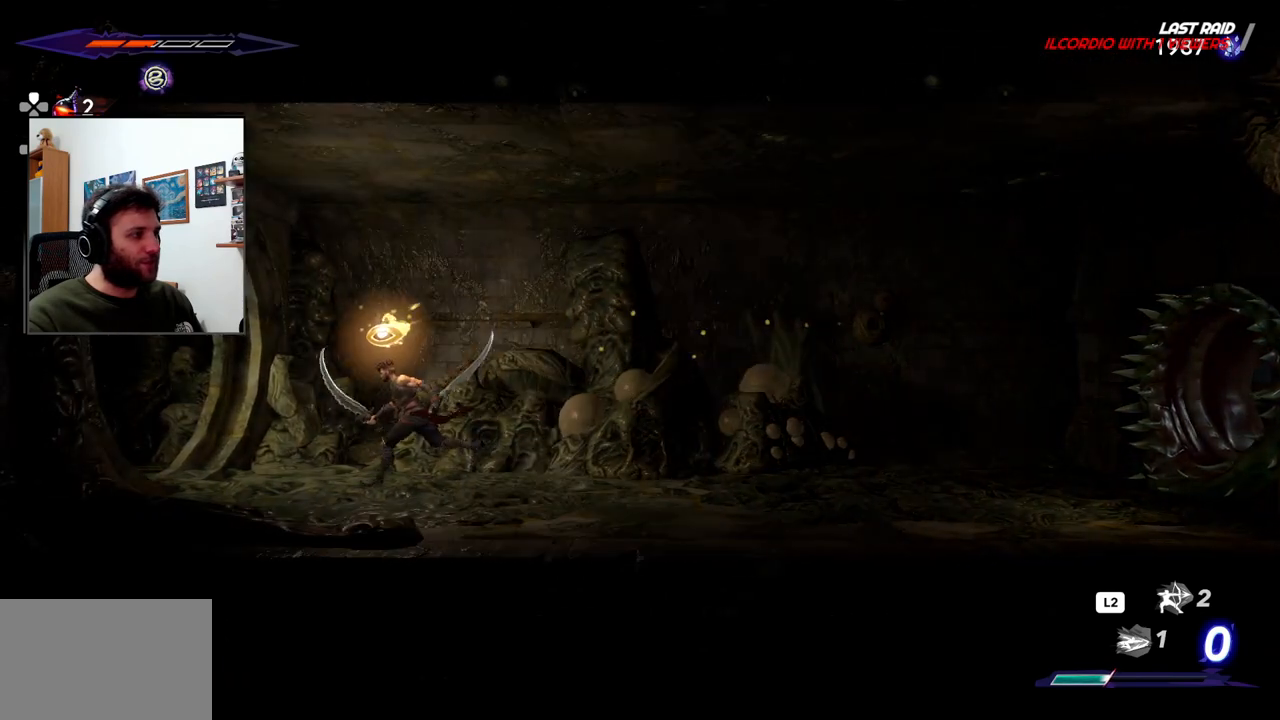
{"dt_ms": 500, "buttons": [], "left_stick": "center", "right_stick": "center", "events": [[167, "left_stick", "center"], [250, "TOUCHPAD", "down"], [400, "TOUCHPAD", "up"]]}
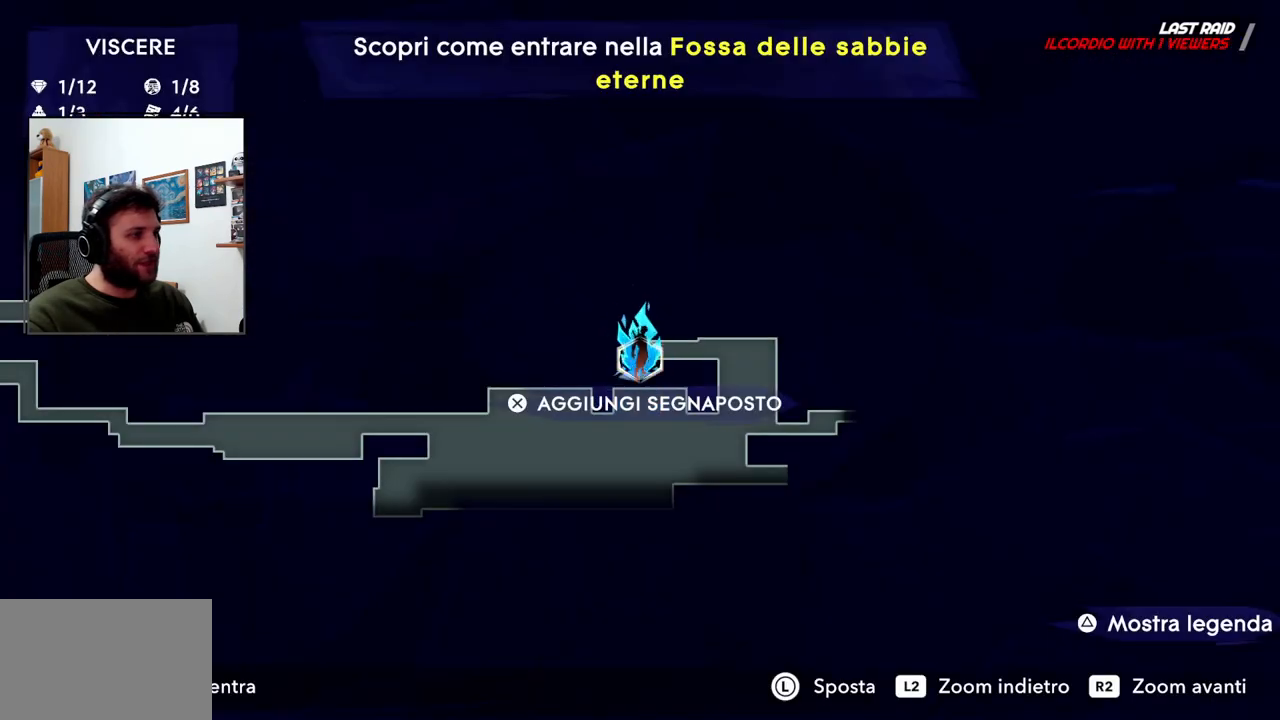
{"dt_ms": 500, "buttons": ["TOUCHPAD"], "left_stick": "center", "right_stick": "center", "events": [[483, "TOUCHPAD", "down"]]}
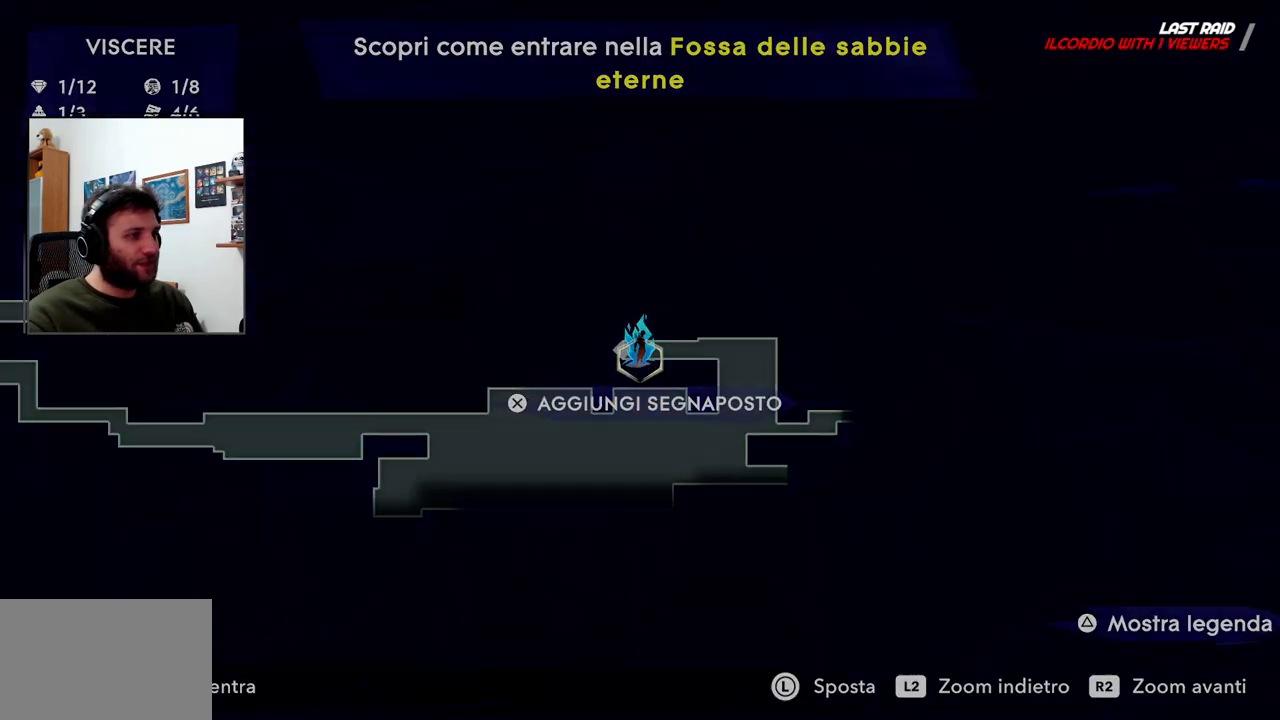
{"dt_ms": 500, "buttons": [], "left_stick": "left", "right_stick": "center", "events": [[100, "left_stick", "left"], [133, "TOUCHPAD", "up"]]}
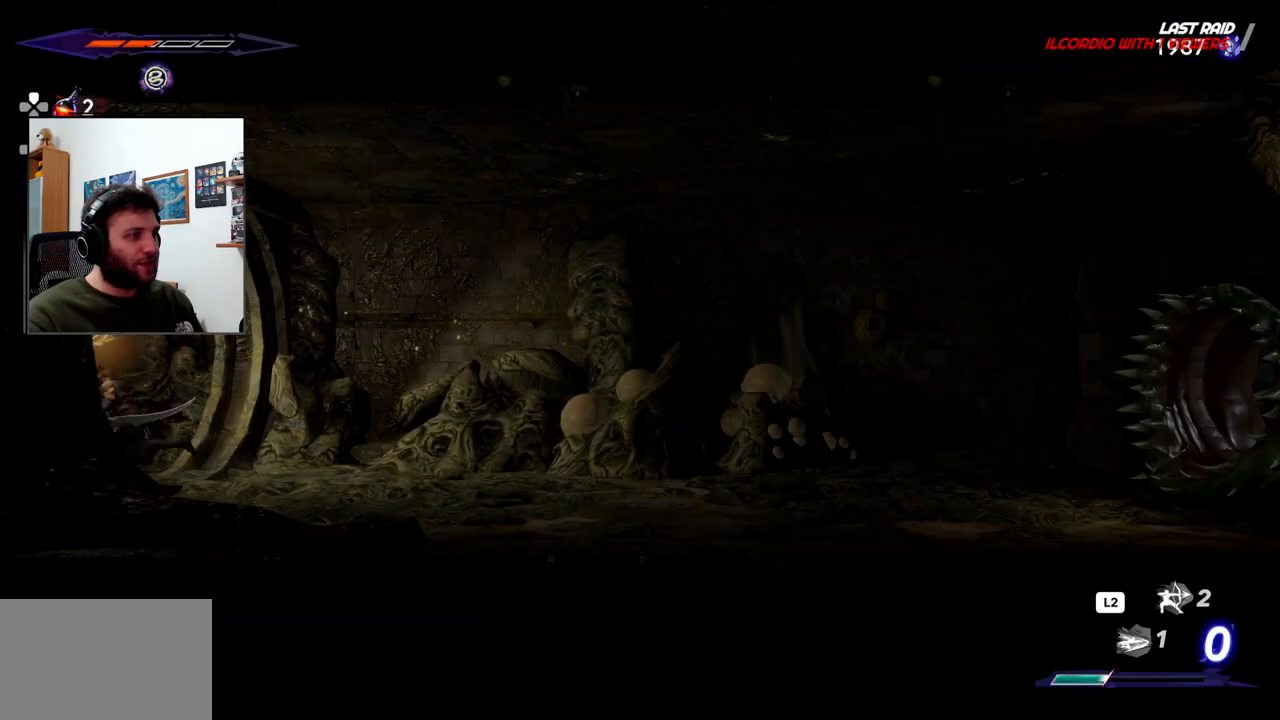
{"dt_ms": 500, "buttons": [], "left_stick": "left", "right_stick": "center", "events": []}
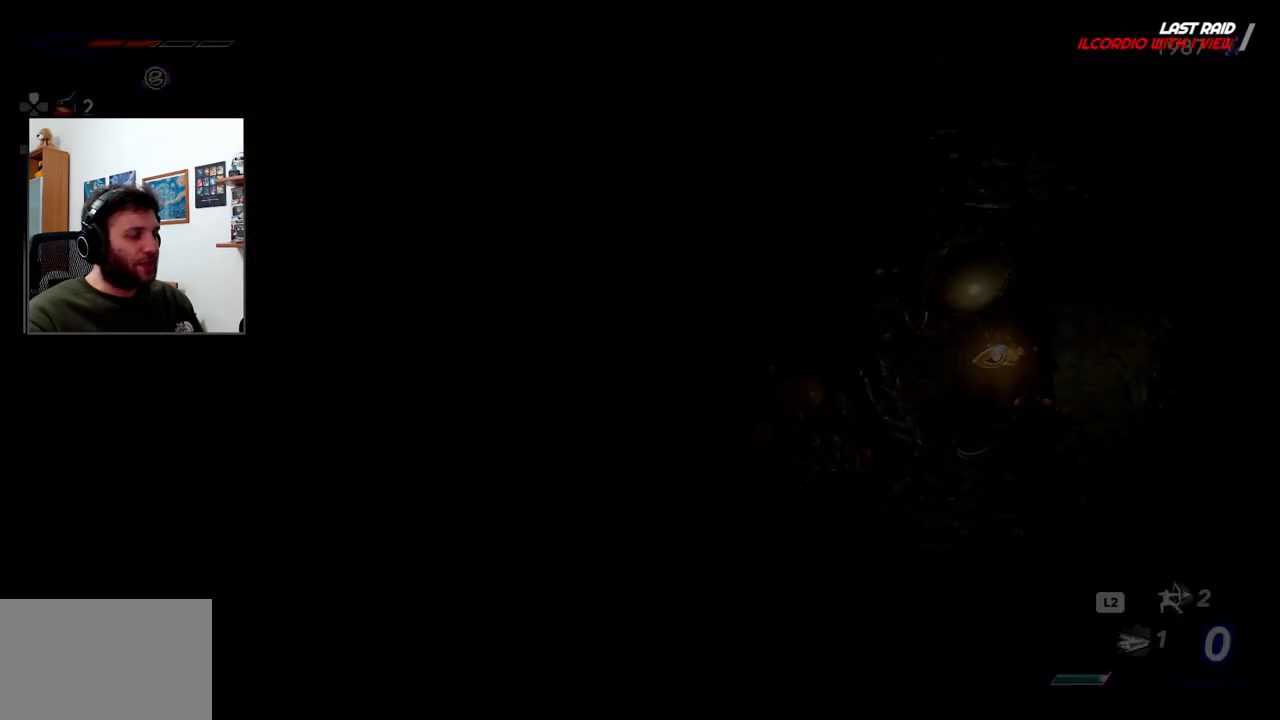
{"dt_ms": 500, "buttons": [], "left_stick": "left", "right_stick": "center", "events": [[67, "left_stick", "center"], [483, "left_stick", "left"]]}
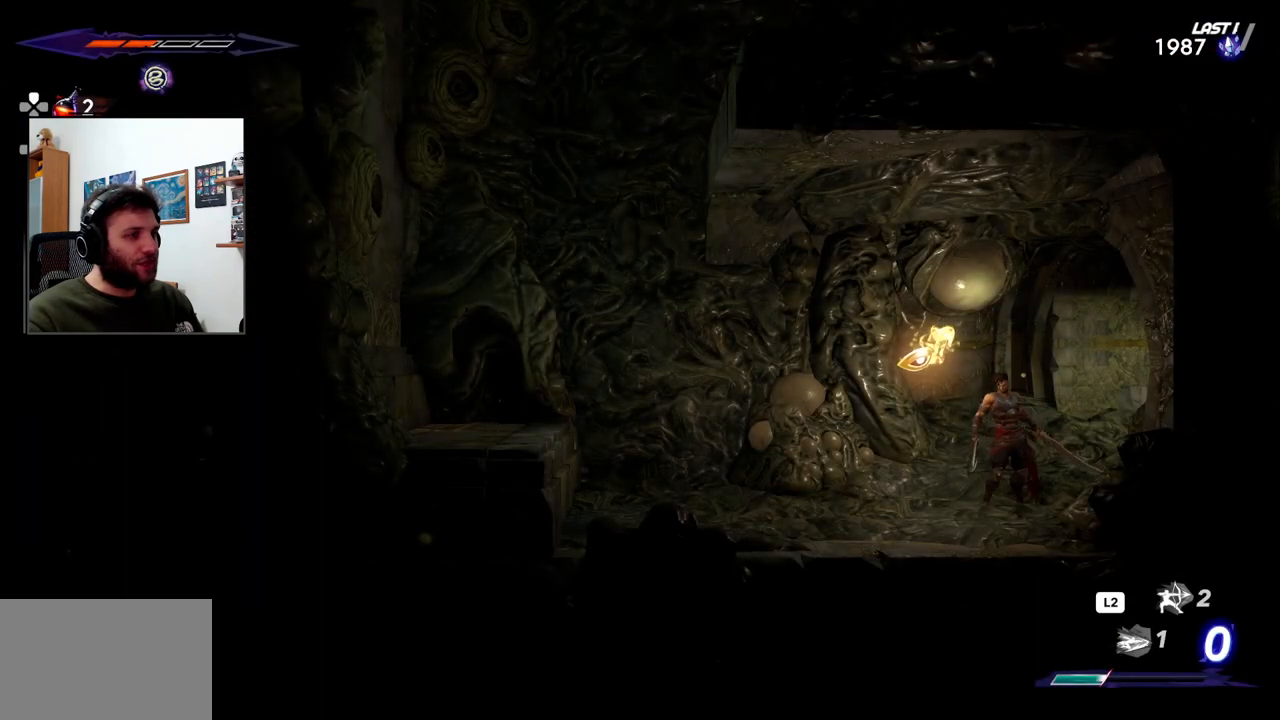
{"dt_ms": 500, "buttons": [], "left_stick": "left", "right_stick": "center", "events": []}
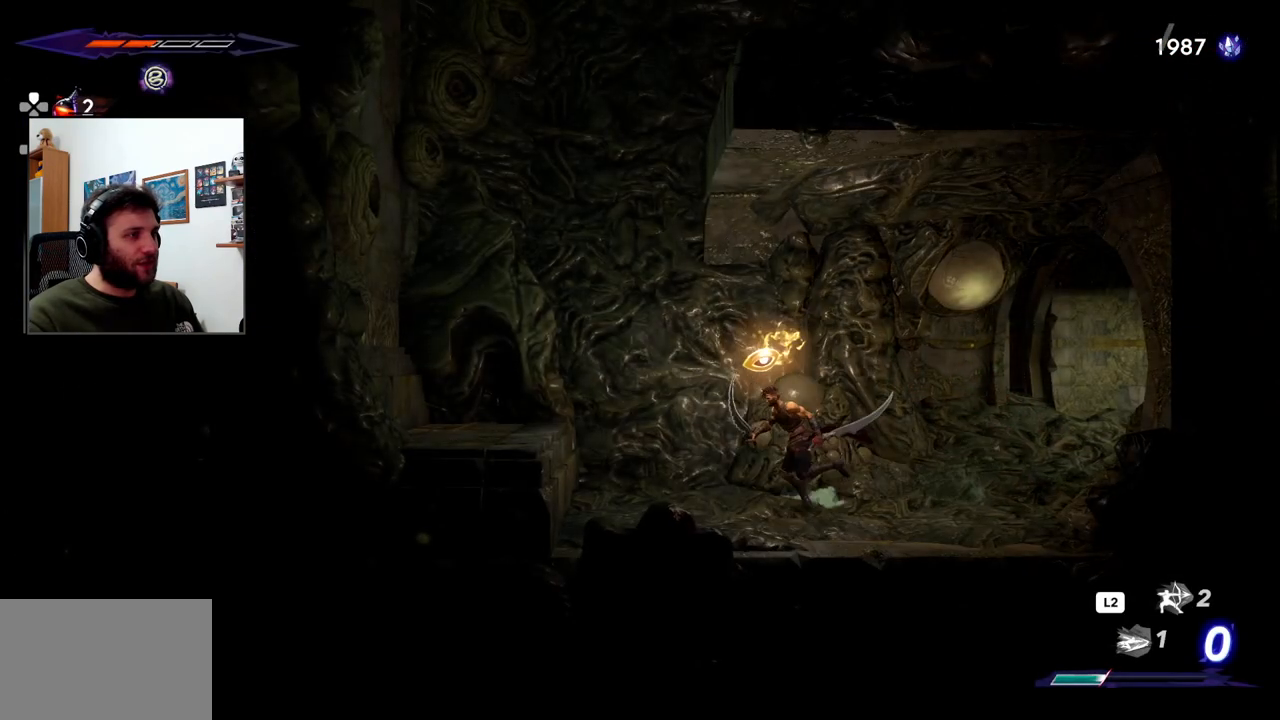
{"dt_ms": 500, "buttons": [], "left_stick": "left", "right_stick": "center", "events": [[100, "CROSS", "down"], [250, "CROSS", "up"]]}
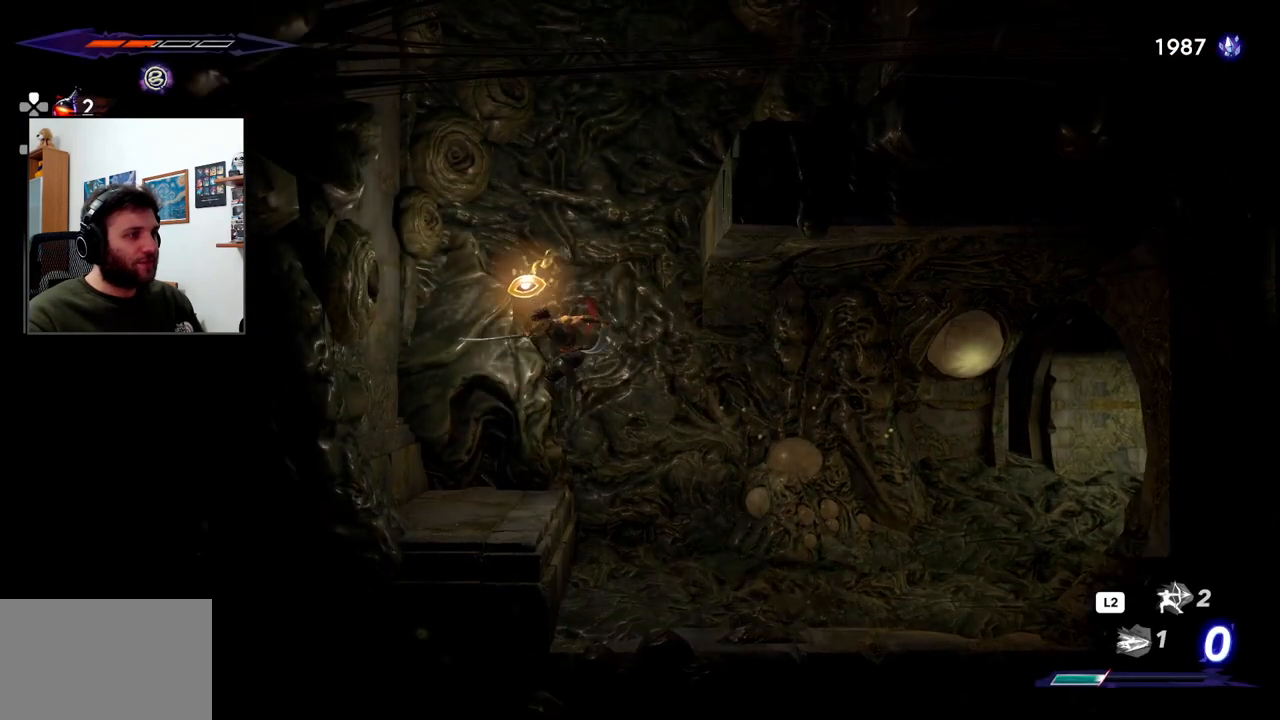
{"dt_ms": 500, "buttons": [], "left_stick": "left", "right_stick": "center", "events": [[233, "CROSS", "down"], [500, "CROSS", "up"]]}
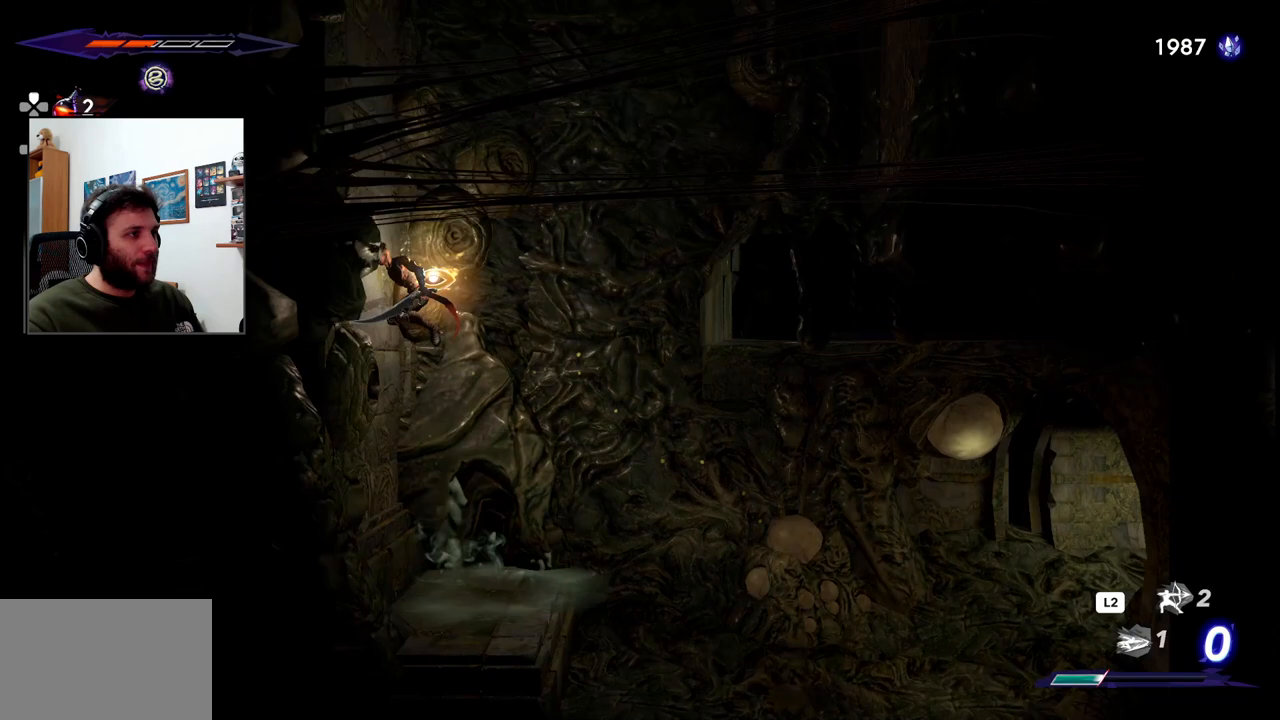
{"dt_ms": 500, "buttons": ["CROSS"], "left_stick": "right", "right_stick": "center", "events": [[100, "CROSS", "down"], [100, "left_stick", "right"]]}
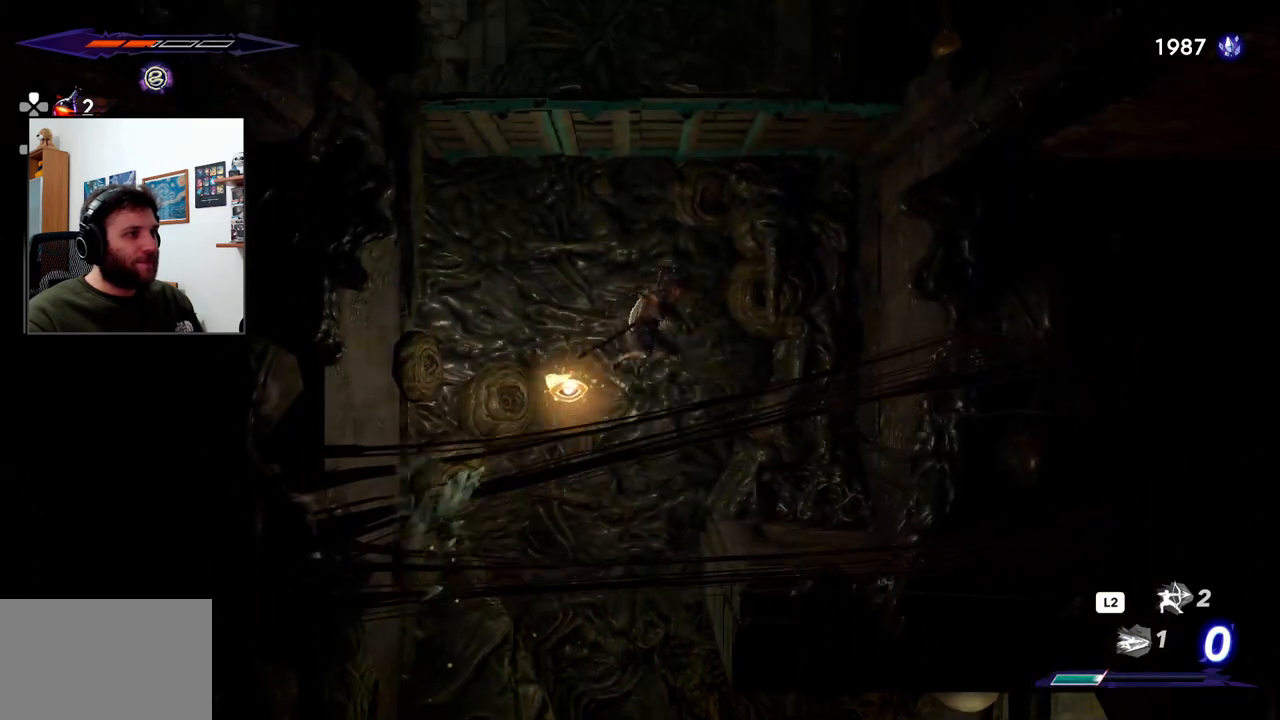
{"dt_ms": 500, "buttons": [], "left_stick": "right", "right_stick": "center", "events": [[67, "CROSS", "up"]]}
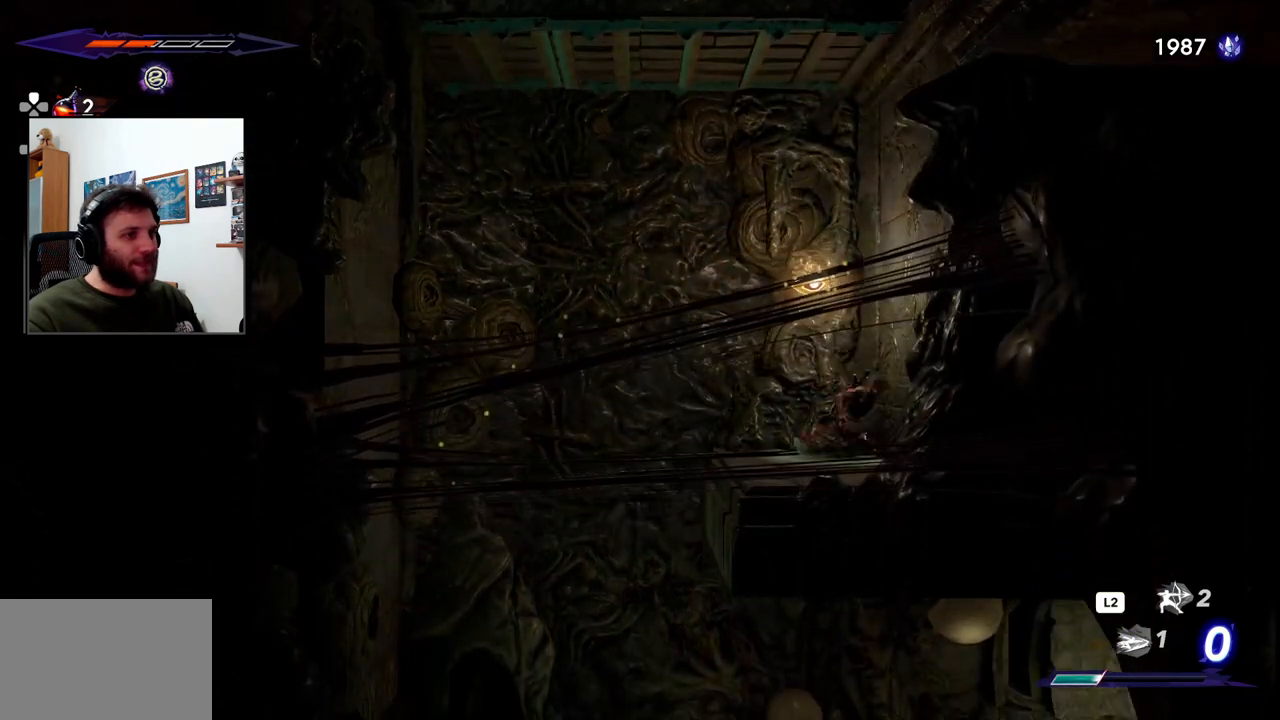
{"dt_ms": 500, "buttons": ["CROSS"], "left_stick": "left", "right_stick": "center", "events": [[17, "CROSS", "down"], [300, "CROSS", "up"], [383, "CROSS", "down"], [400, "left_stick", "center"], [467, "left_stick", "left"]]}
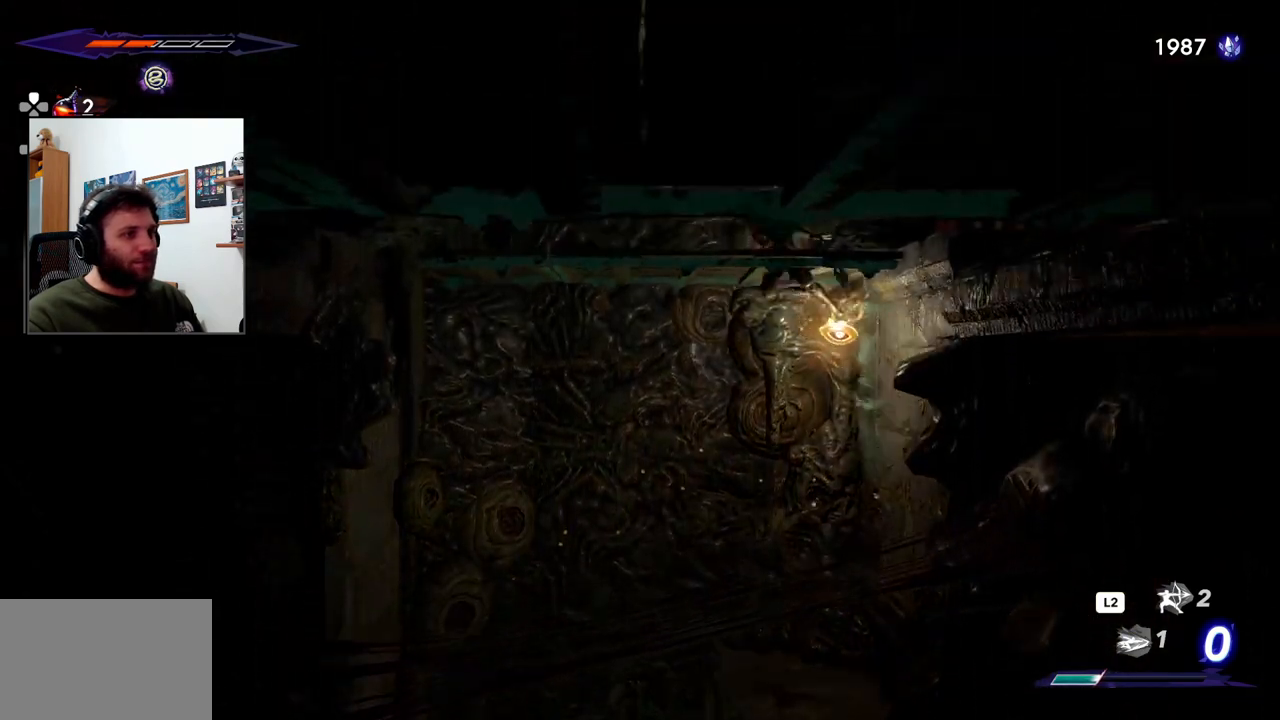
{"dt_ms": 500, "buttons": [], "left_stick": "center", "right_stick": "center", "events": [[217, "CROSS", "up"], [300, "left_stick", "center"]]}
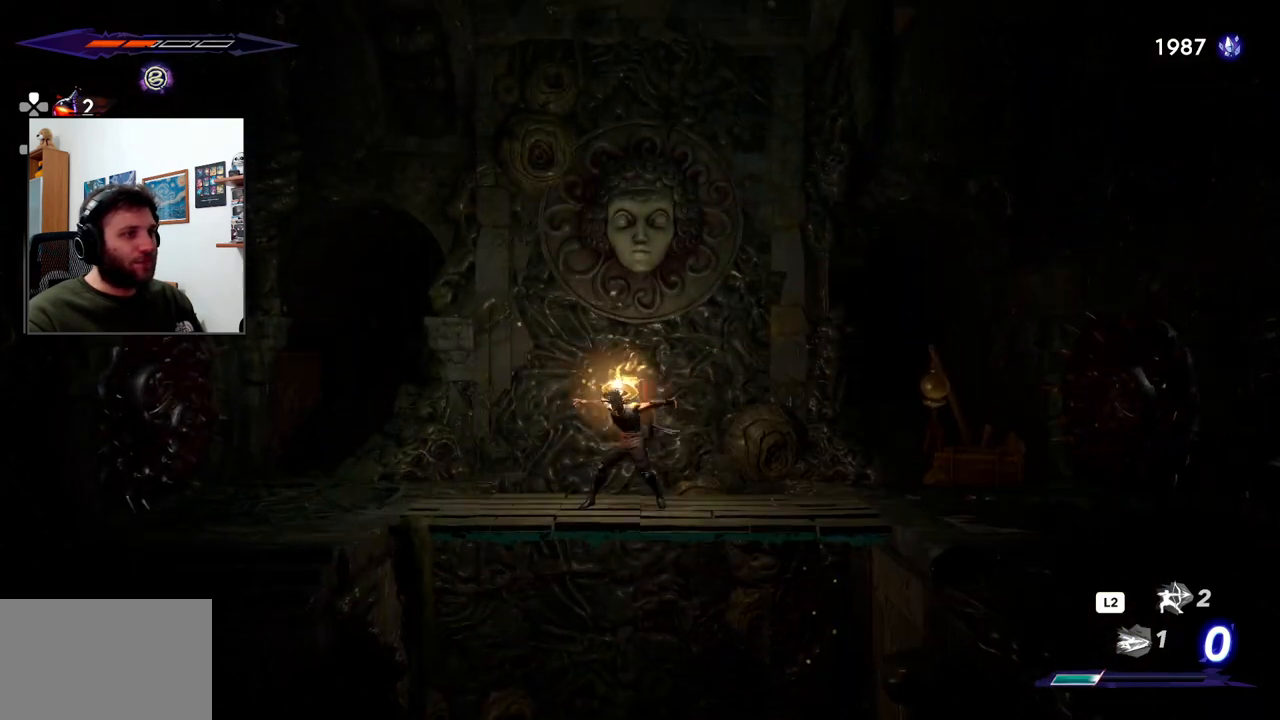
{"dt_ms": 500, "buttons": [], "left_stick": "center", "right_stick": "center", "events": []}
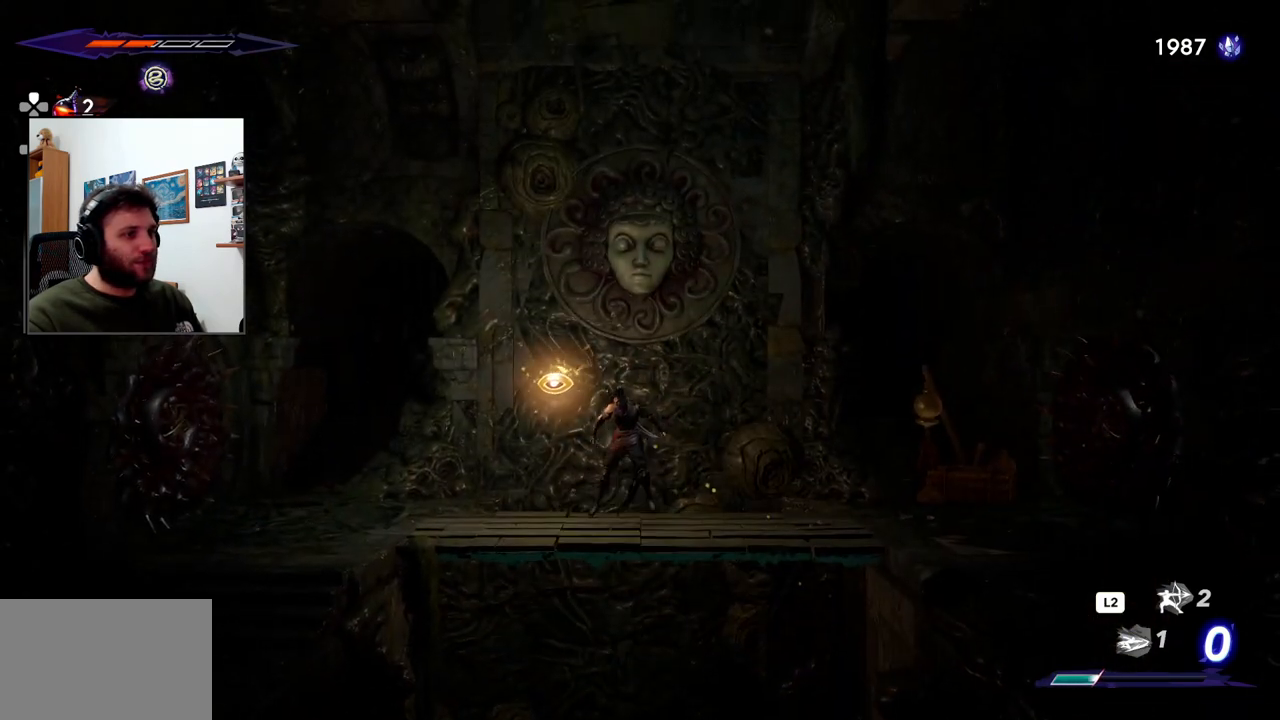
{"dt_ms": 500, "buttons": [], "left_stick": "center", "right_stick": "center", "events": [[283, "left_stick", "right"], [433, "left_stick", "center"]]}
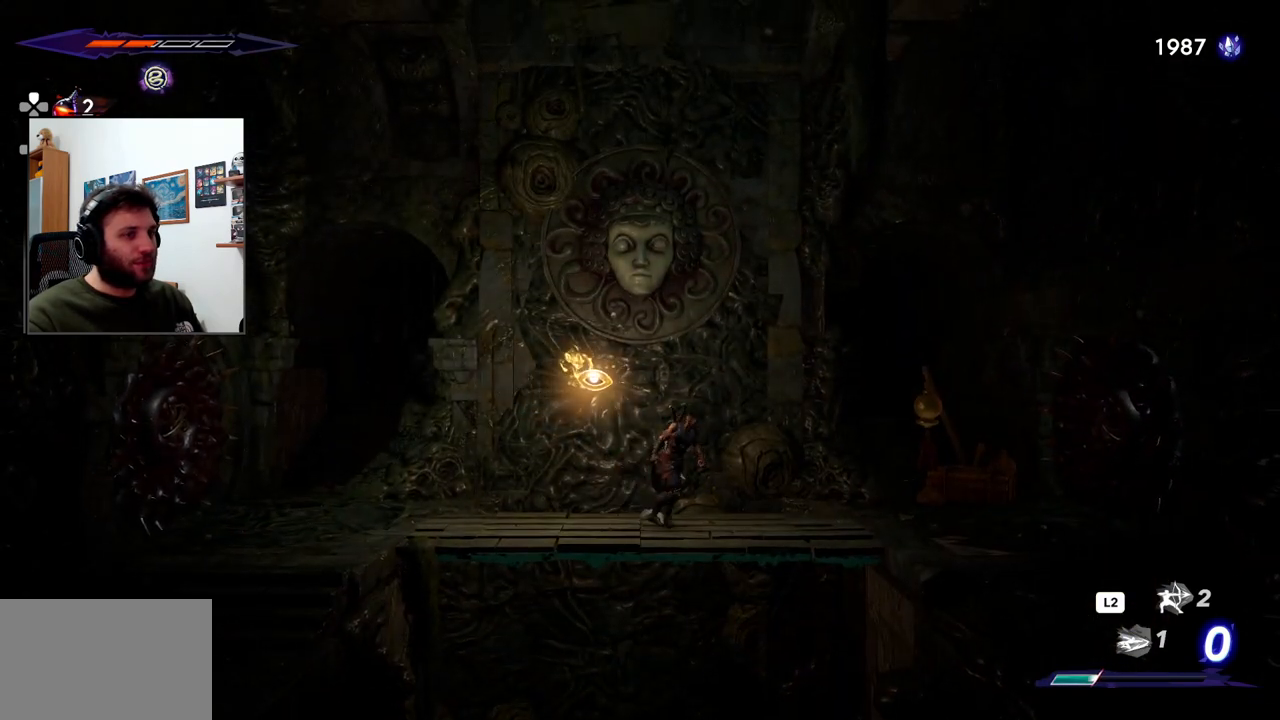
{"dt_ms": 1000, "buttons": [], "left_stick": "center", "right_stick": "center"}
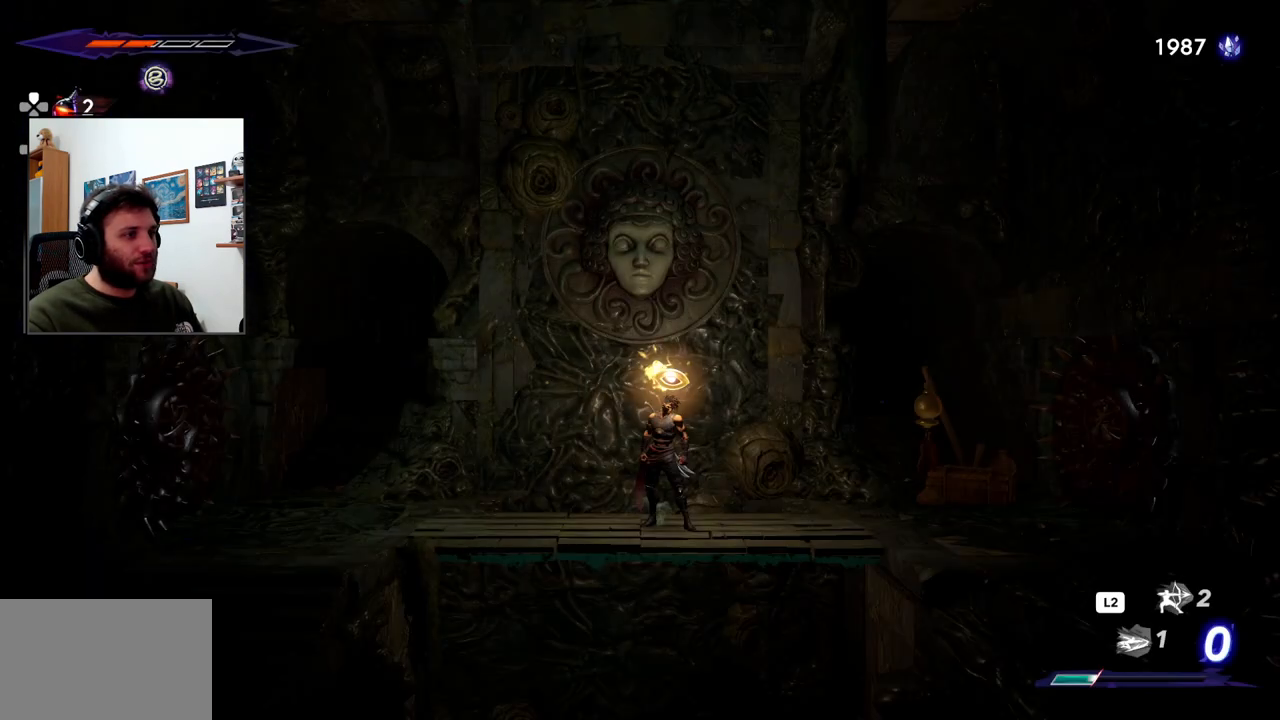
{"dt_ms": 500, "buttons": [], "left_stick": "left", "right_stick": "center", "events": [[400, "left_stick", "left"]]}
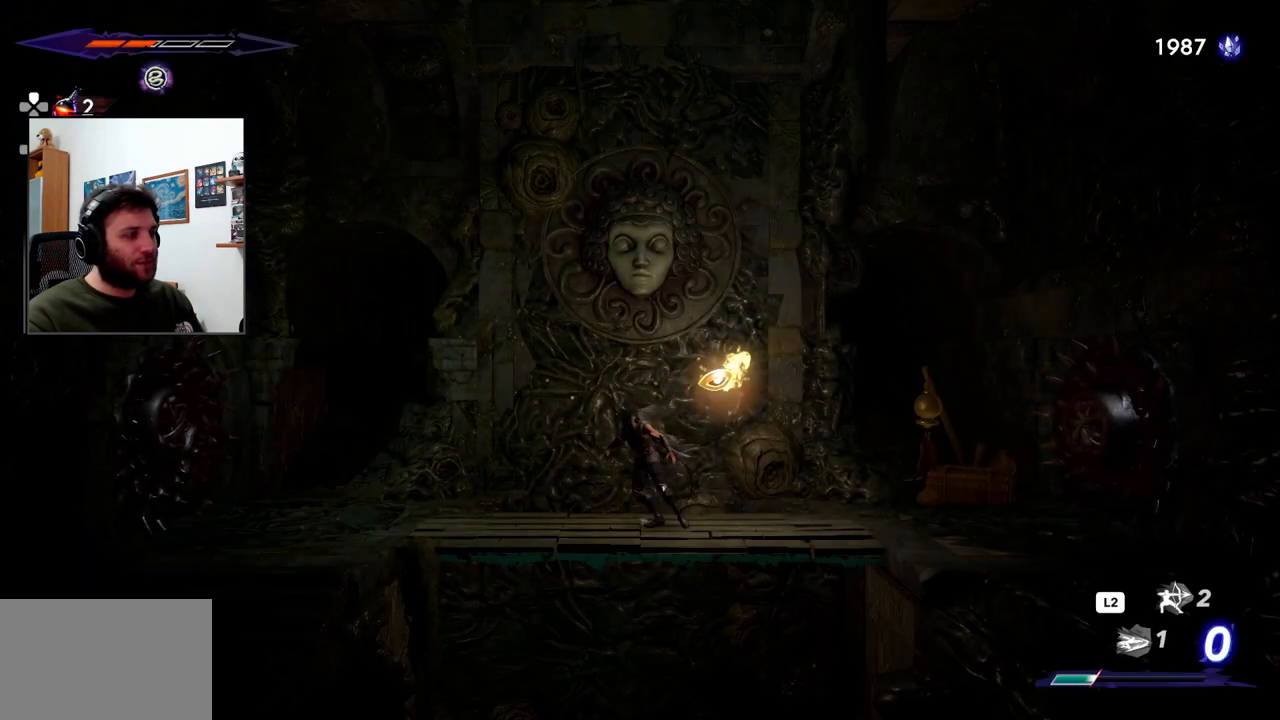
{"dt_ms": 500, "buttons": [], "left_stick": "center", "right_stick": "center", "events": [[483, "left_stick", "center"]]}
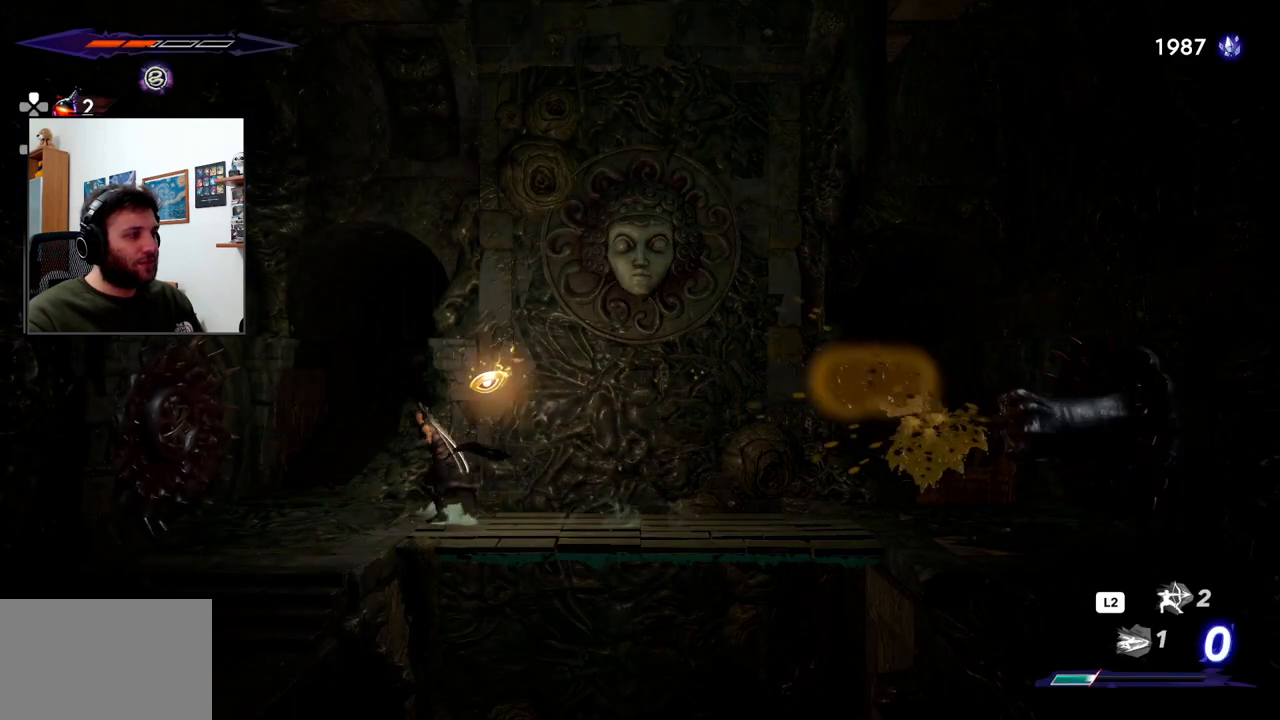
{"dt_ms": 500, "buttons": ["CROSS"], "left_stick": "right", "right_stick": "center", "events": [[67, "left_stick", "right"], [267, "CROSS", "down"]]}
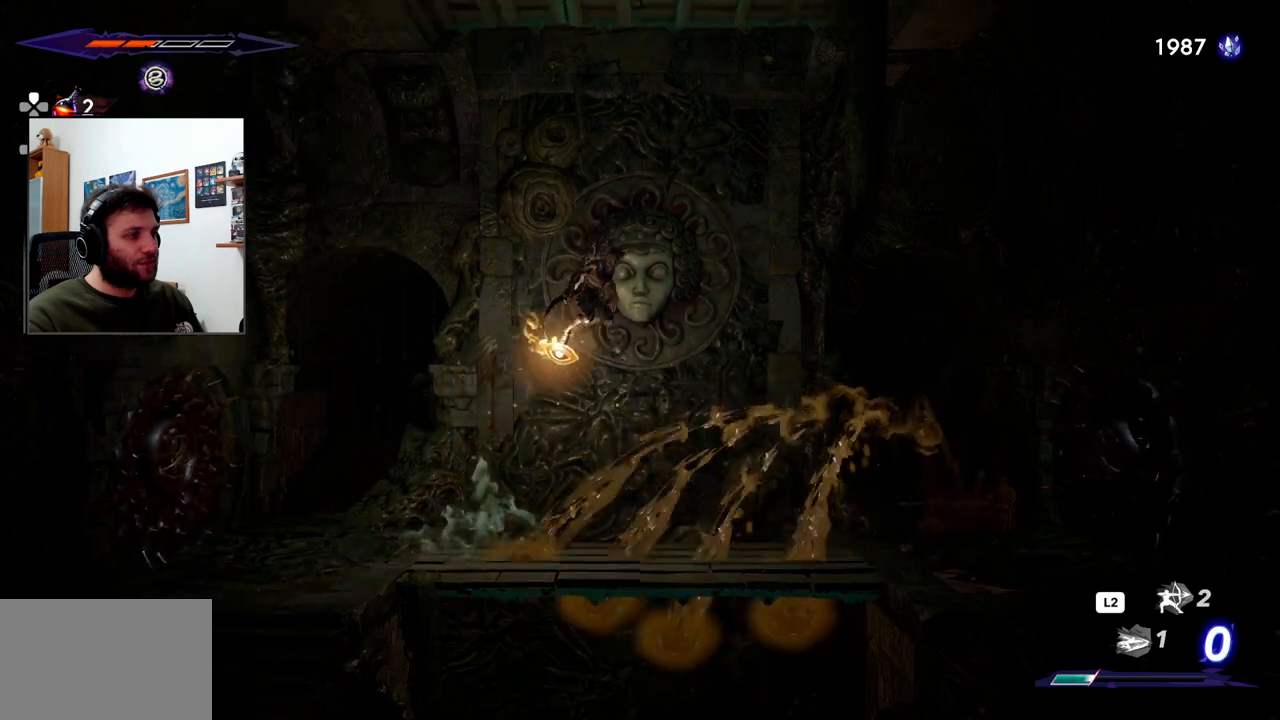
{"dt_ms": 500, "buttons": [], "left_stick": "right", "right_stick": "center", "events": [[467, "CROSS", "up"]]}